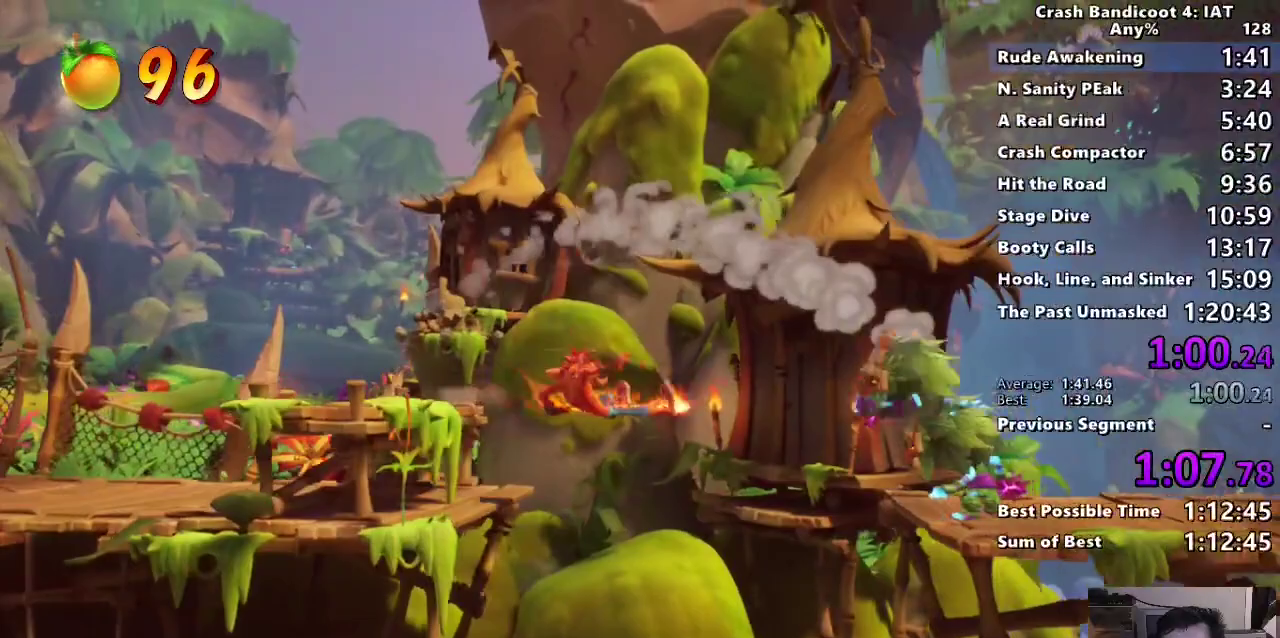
Gameplay with a controller (PlayStation layout); each line is a JSON object with the inputs held at the frame after it. "events" lists button and stick changes between this image and that frame as [ms after this image, input, new state], when the widget could be followed in between. This document gives stick clicks only as held states, not as events.
{"buttons": [], "left_stick": "up-right", "right_stick": "center", "events": [[17, "CIRCLE", "up"], [117, "SQUARE", "down"], [283, "SQUARE", "up"]]}
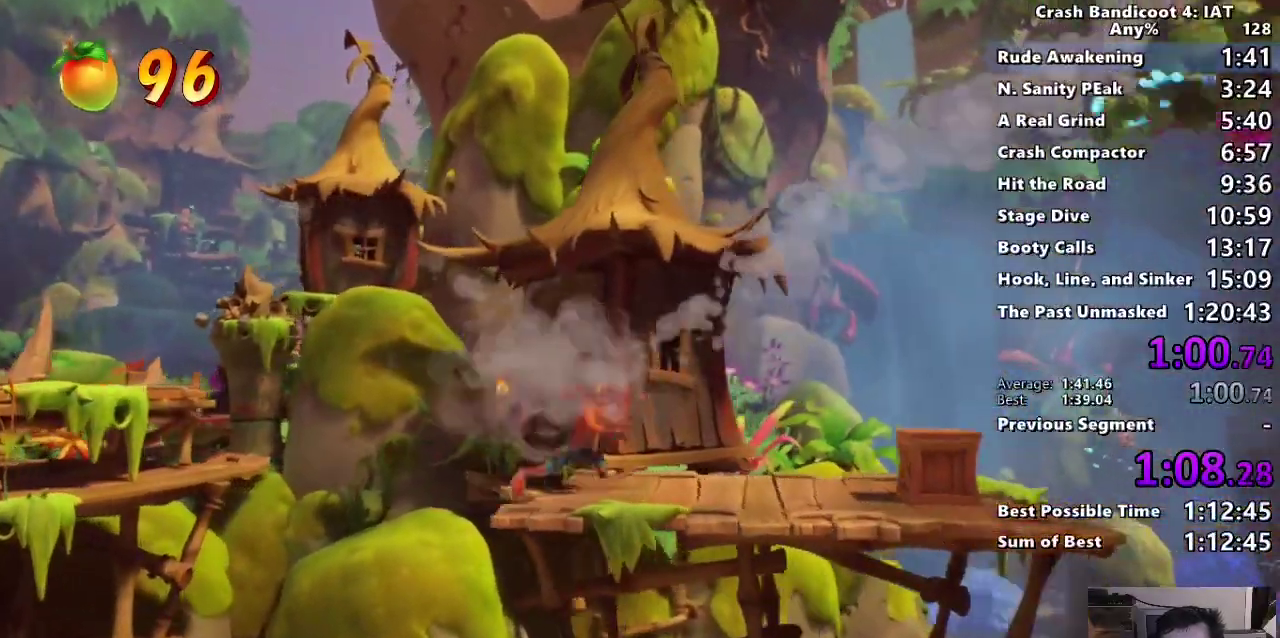
{"buttons": [], "left_stick": "up-right", "right_stick": "center", "events": [[50, "CIRCLE", "down"], [167, "CIRCLE", "up"], [283, "SQUARE", "down"], [400, "SQUARE", "up"]]}
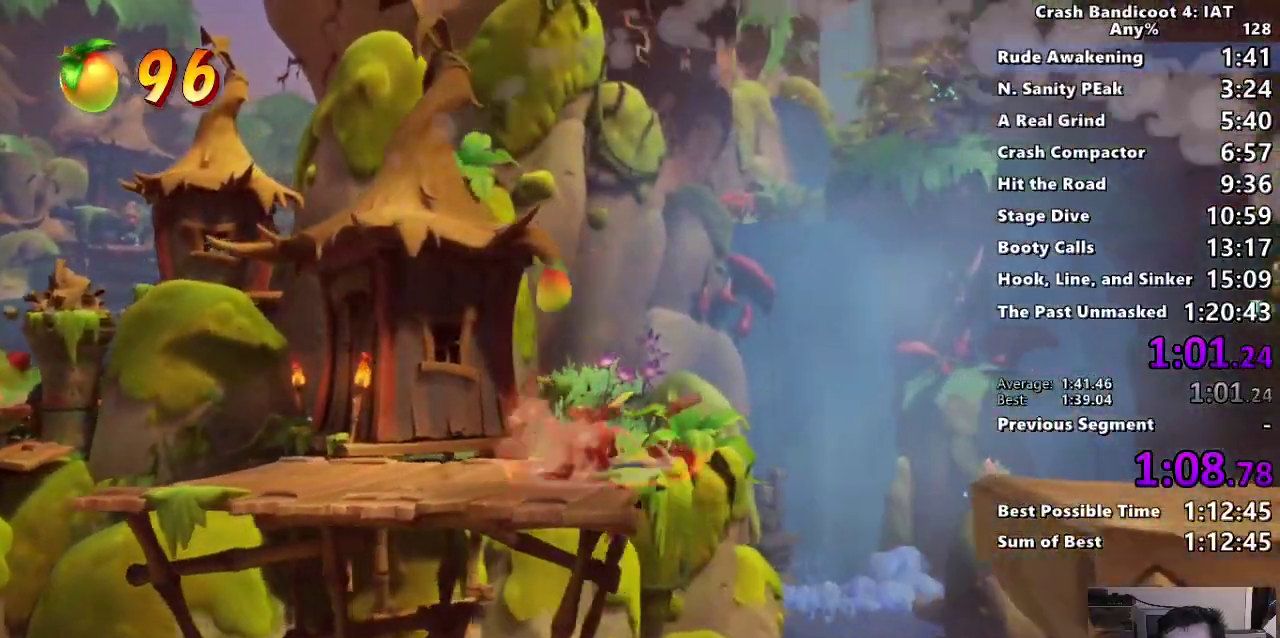
{"buttons": ["SQUARE"], "left_stick": "up-right", "right_stick": "center", "events": [[233, "CIRCLE", "down"], [383, "CIRCLE", "up"], [500, "SQUARE", "down"]]}
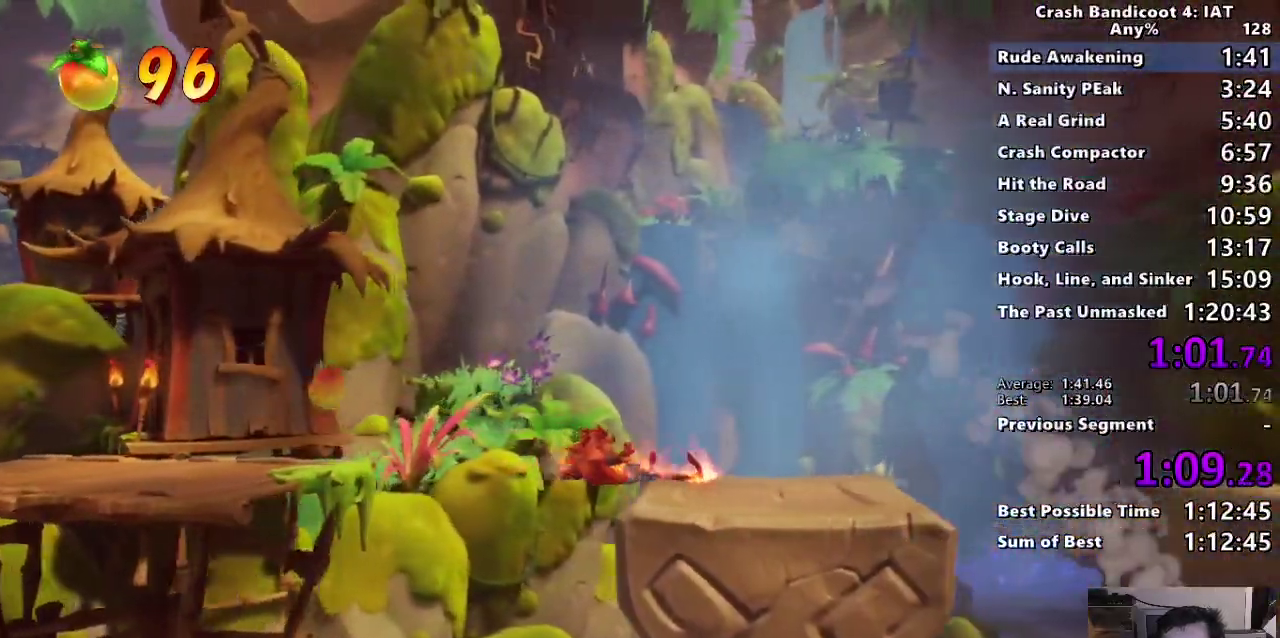
{"buttons": [], "left_stick": "up-right", "right_stick": "center", "events": [[150, "SQUARE", "up"]]}
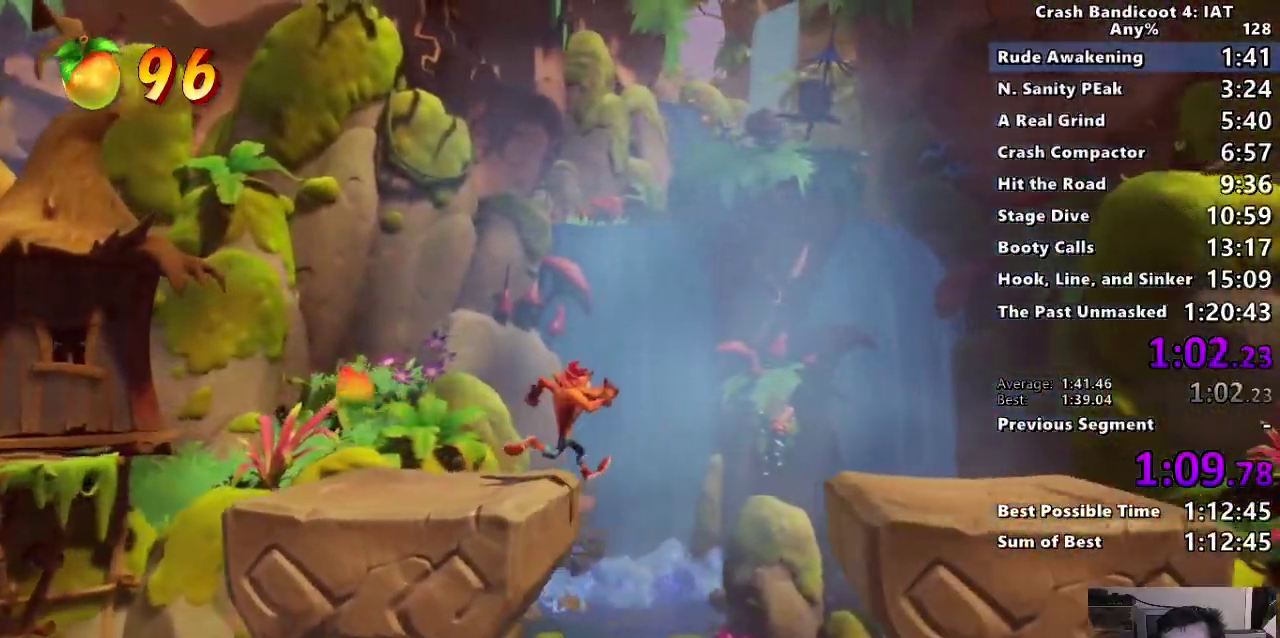
{"buttons": [], "left_stick": "up-right", "right_stick": "center", "events": [[50, "CIRCLE", "down"], [200, "CIRCLE", "up"], [300, "SQUARE", "down"], [433, "SQUARE", "up"]]}
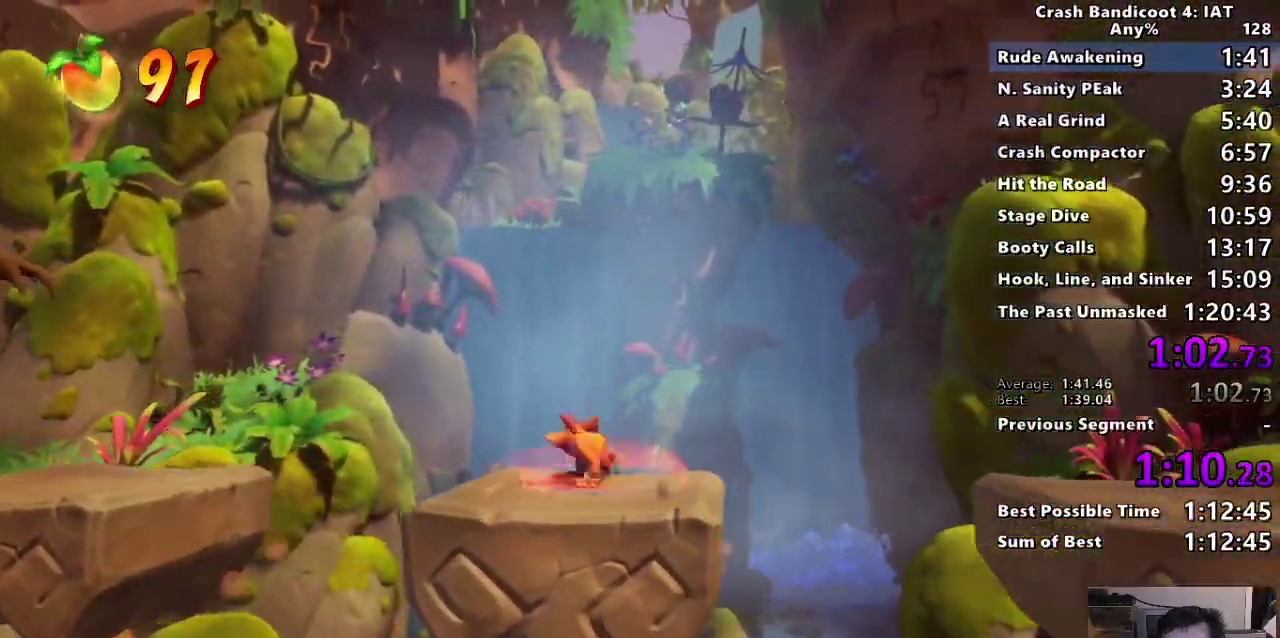
{"buttons": [], "left_stick": "up-right", "right_stick": "center", "events": [[317, "CIRCLE", "down"], [483, "CIRCLE", "up"]]}
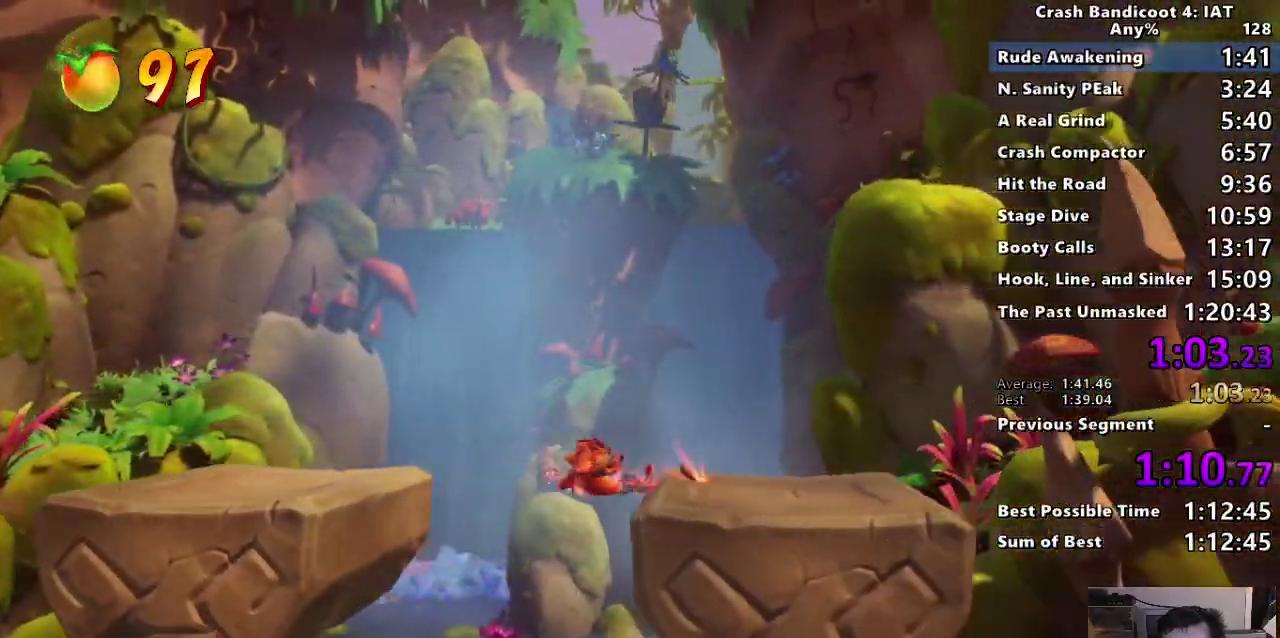
{"buttons": ["SQUARE"], "left_stick": "up-right", "right_stick": "center", "events": [[67, "SQUARE", "down"], [183, "SQUARE", "up"], [300, "CIRCLE", "down"], [400, "CIRCLE", "up"], [467, "SQUARE", "down"]]}
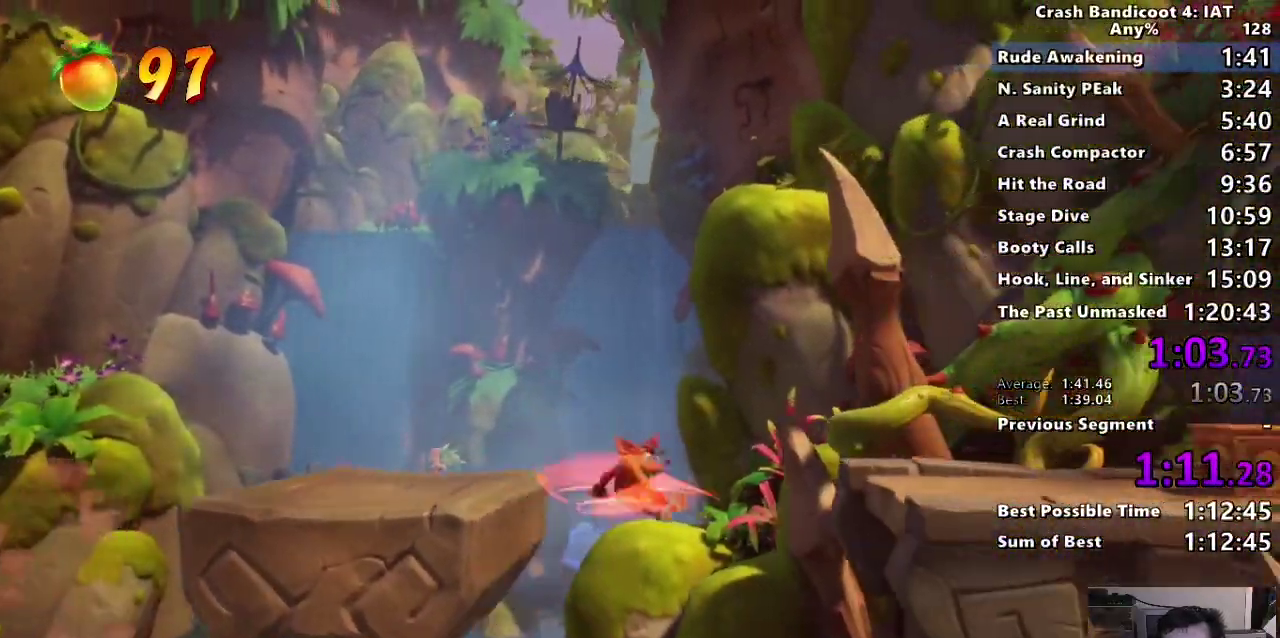
{"buttons": [], "left_stick": "up-right", "right_stick": "center", "events": [[17, "CROSS", "down"], [50, "SQUARE", "up"], [67, "CROSS", "up"]]}
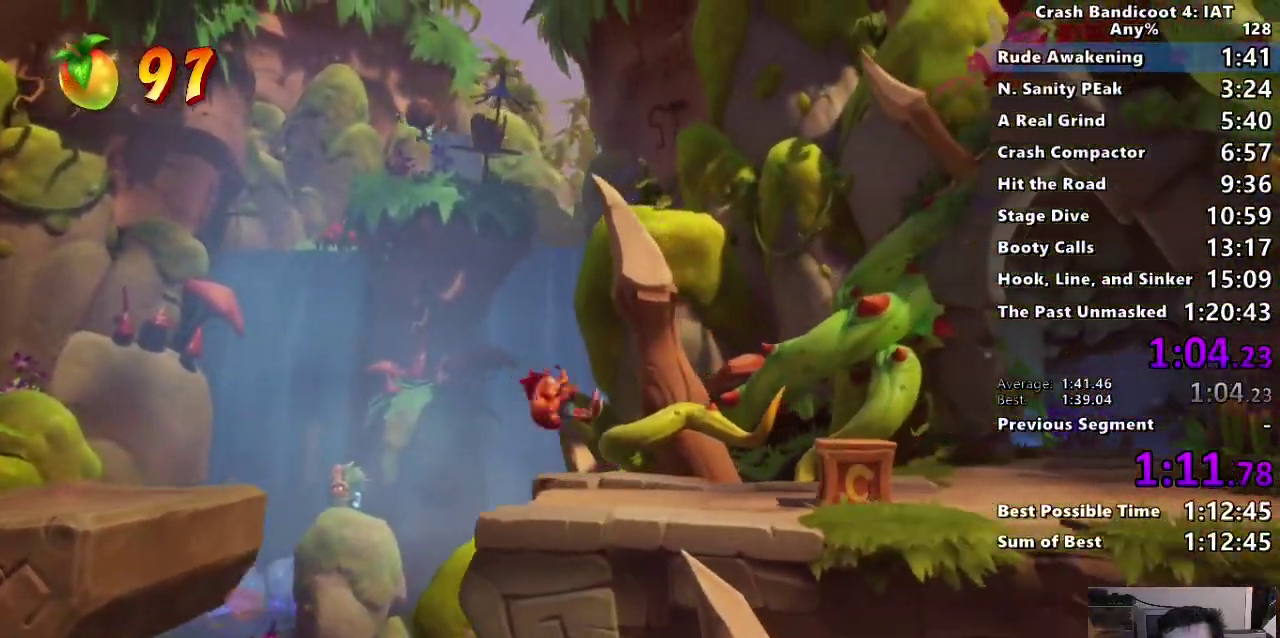
{"buttons": [], "left_stick": "up-right", "right_stick": "center", "events": [[133, "CIRCLE", "down"], [250, "CIRCLE", "up"], [333, "SQUARE", "down"], [433, "SQUARE", "up"]]}
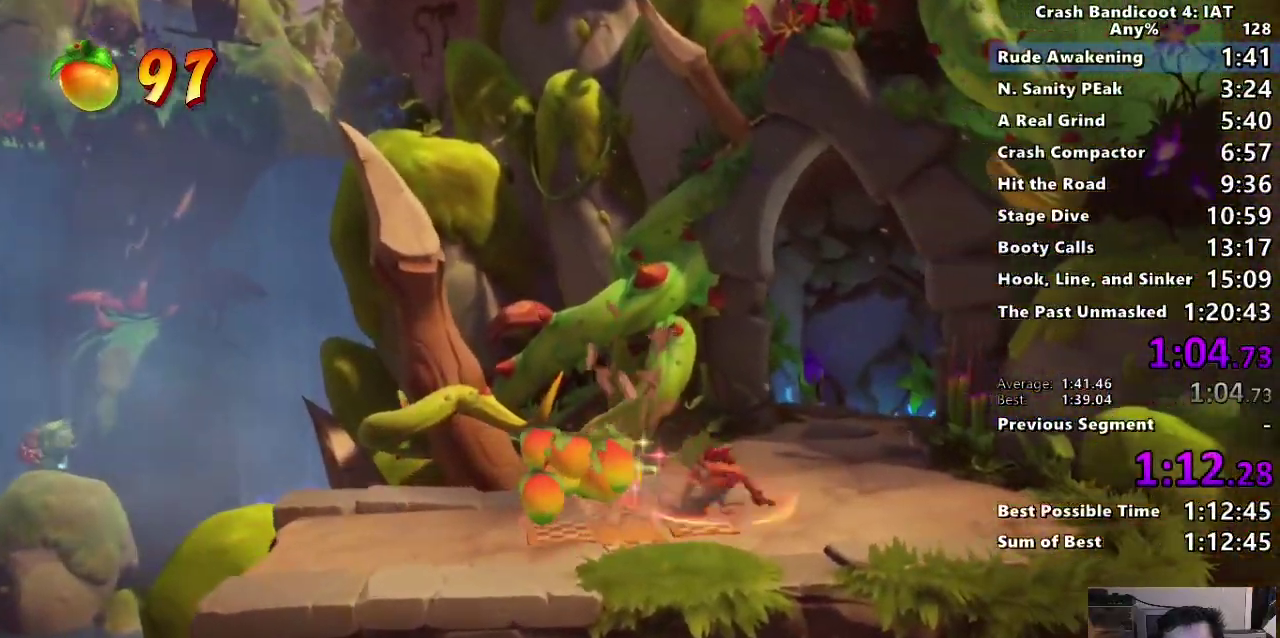
{"buttons": ["CIRCLE"], "left_stick": "up", "right_stick": "center", "events": [[67, "CIRCLE", "down"], [150, "CIRCLE", "up"], [217, "left_stick", "down-left"], [250, "SQUARE", "down"], [333, "SQUARE", "up"], [467, "CIRCLE", "down"], [483, "left_stick", "up"]]}
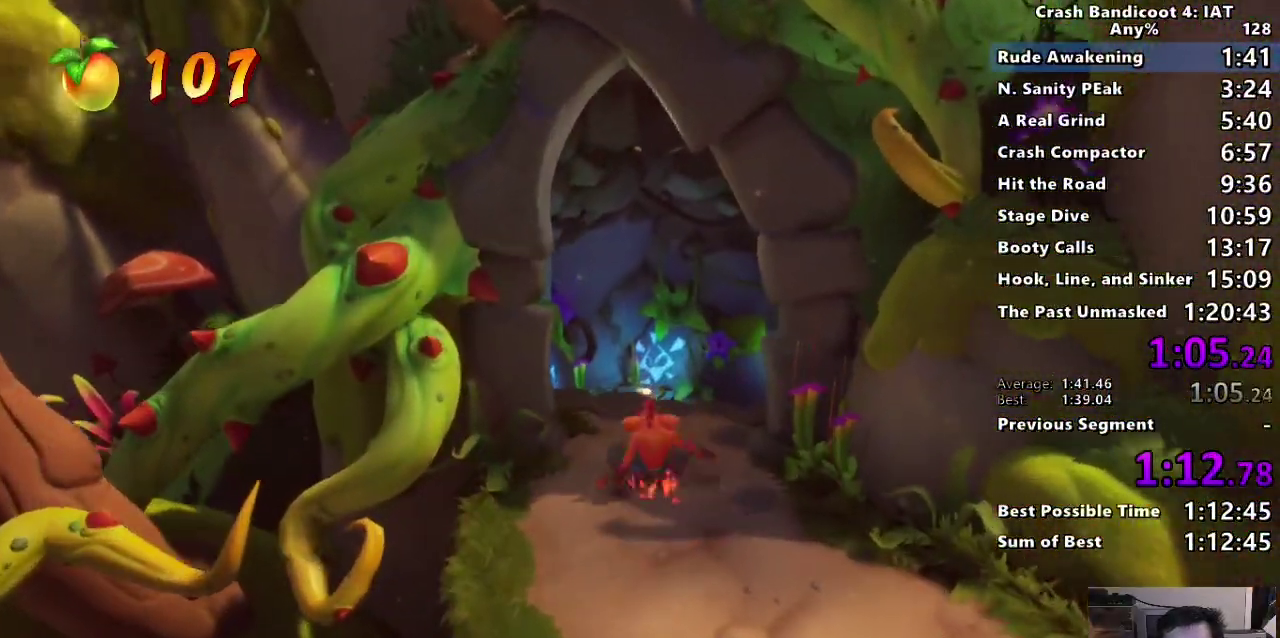
{"buttons": ["CIRCLE"], "left_stick": "up-right", "right_stick": "center", "events": [[67, "CIRCLE", "up"], [150, "SQUARE", "down"], [250, "SQUARE", "up"], [317, "left_stick", "up-right"], [433, "CIRCLE", "down"]]}
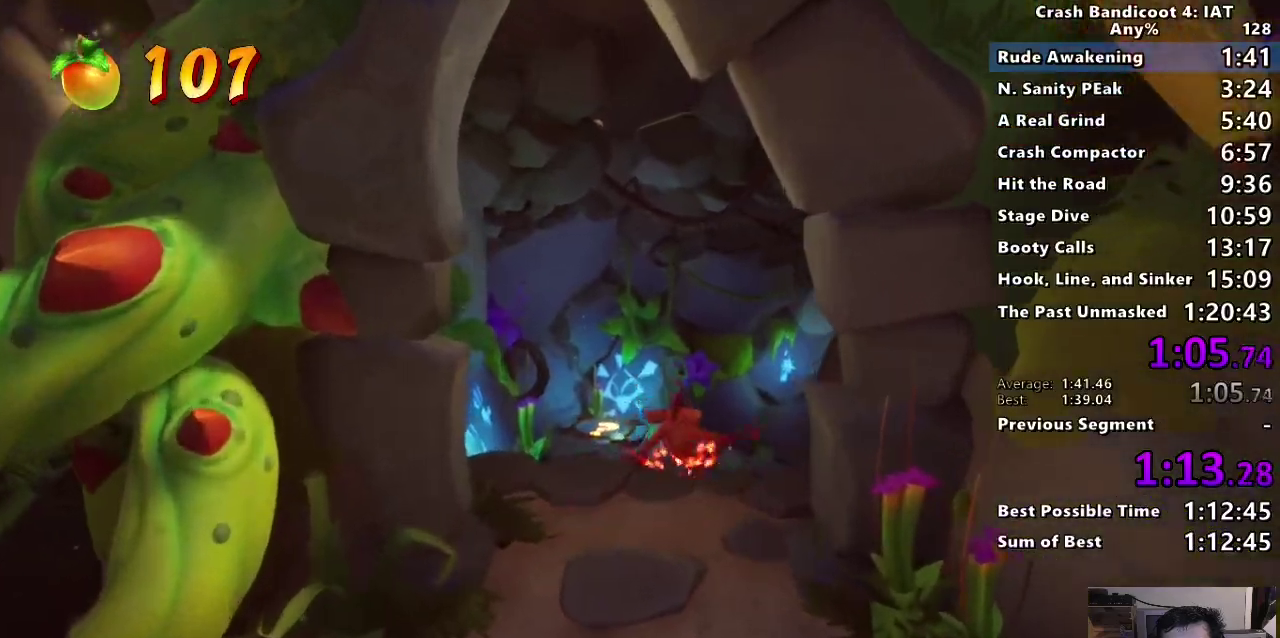
{"buttons": [], "left_stick": "up-right", "right_stick": "center", "events": [[50, "CIRCLE", "up"], [133, "SQUARE", "down"], [250, "SQUARE", "up"]]}
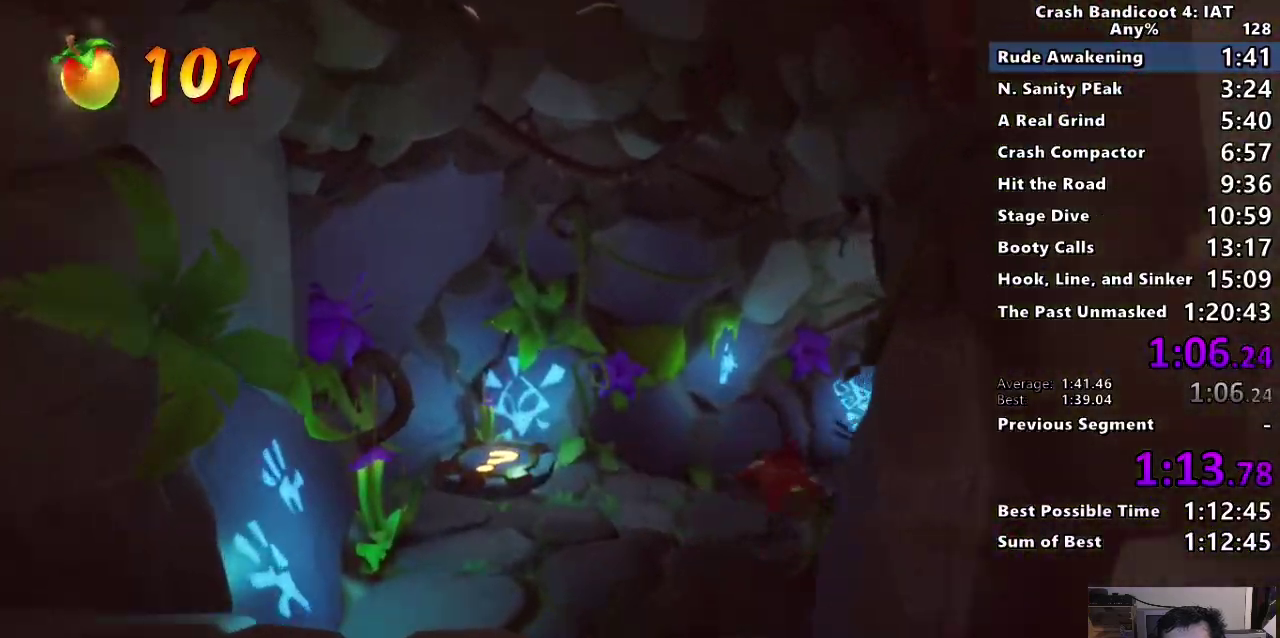
{"buttons": [], "left_stick": "up-right", "right_stick": "center", "events": [[217, "CIRCLE", "down"], [317, "CIRCLE", "up"], [400, "SQUARE", "down"], [500, "SQUARE", "up"]]}
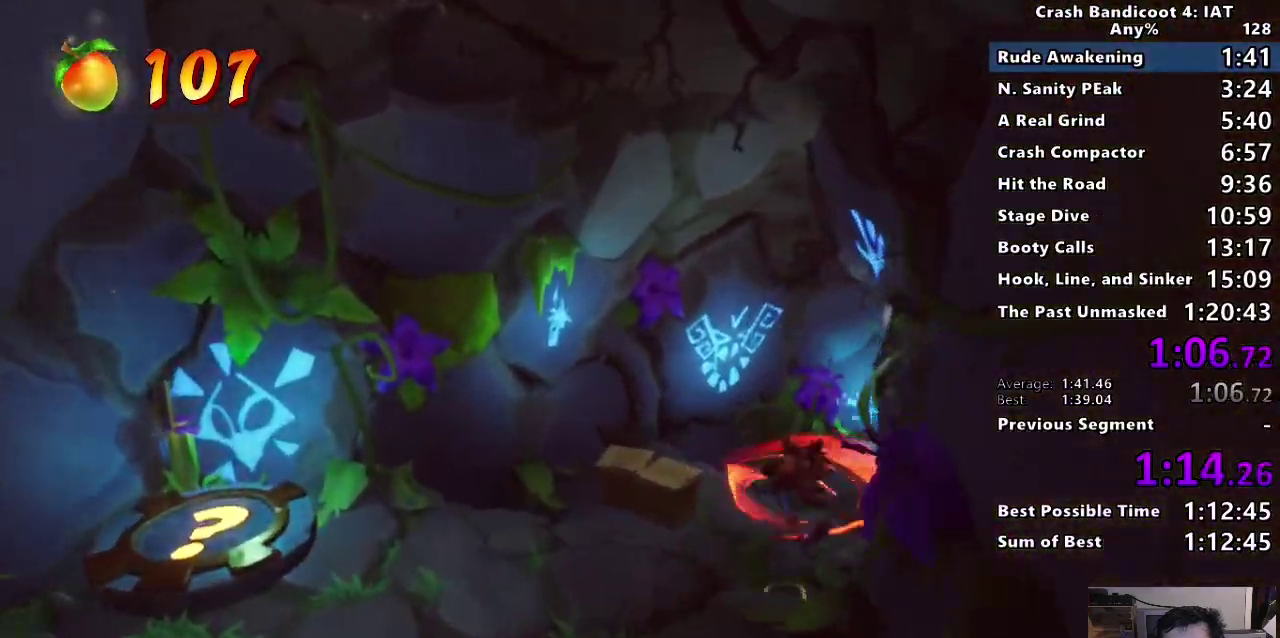
{"buttons": [], "left_stick": "up-right", "right_stick": "center", "events": [[367, "CIRCLE", "down"], [467, "CIRCLE", "up"]]}
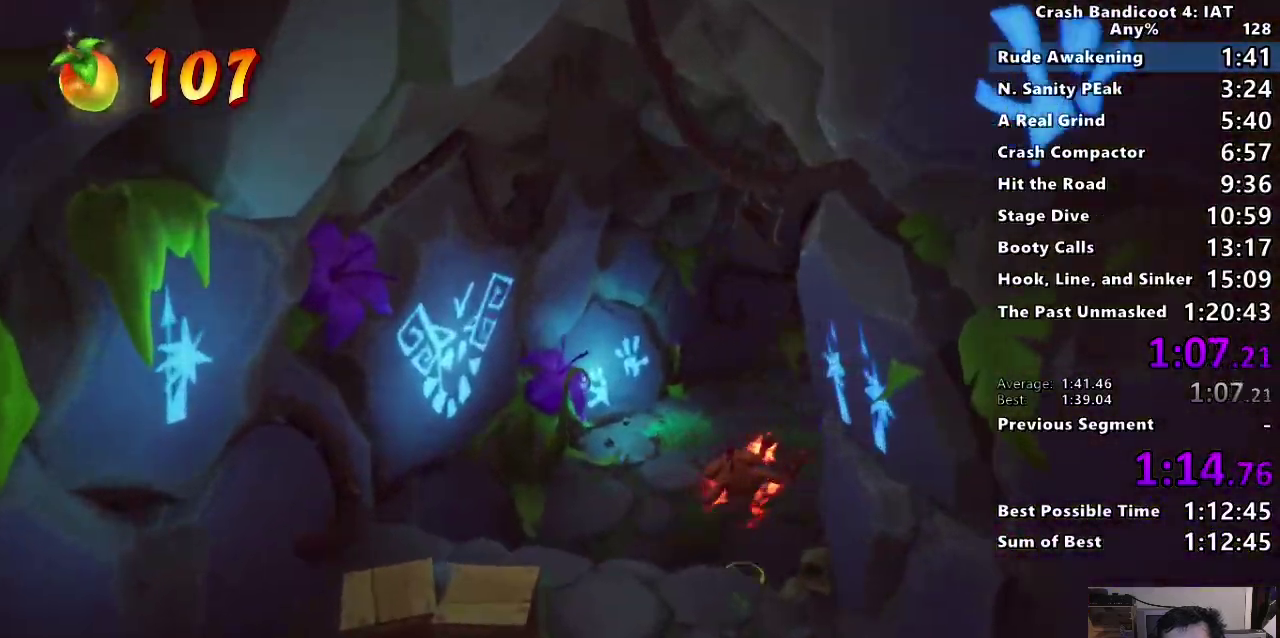
{"buttons": ["CIRCLE"], "left_stick": "up-right", "right_stick": "center", "events": [[50, "SQUARE", "down"], [150, "SQUARE", "up"], [483, "CIRCLE", "down"]]}
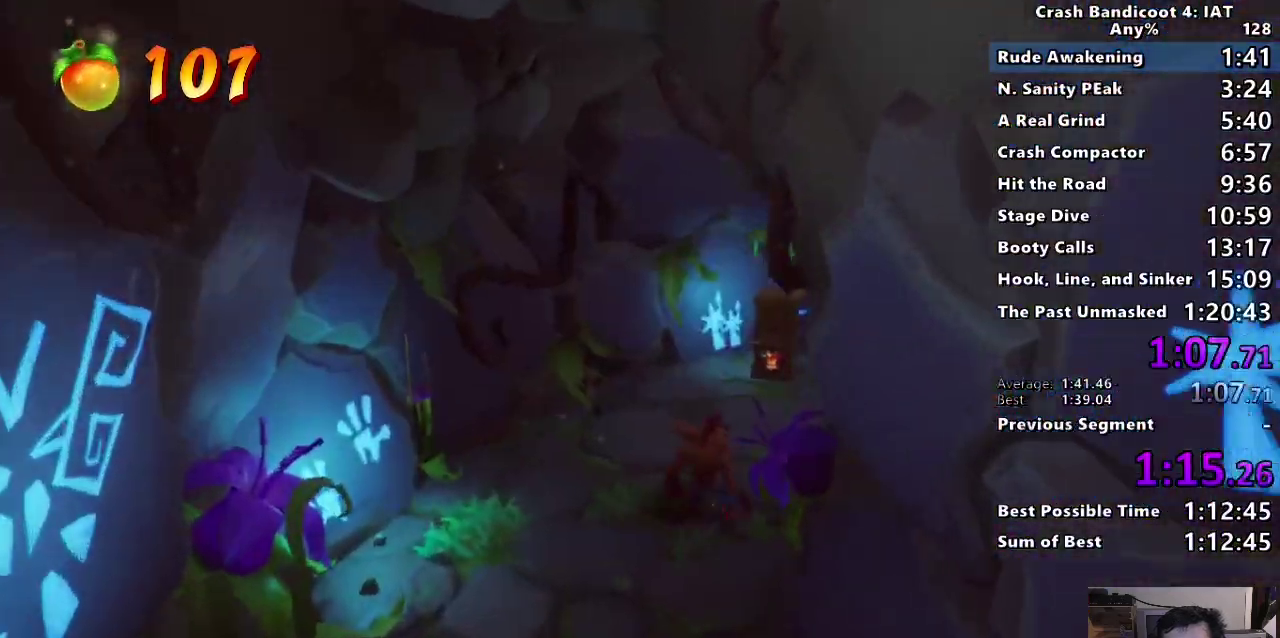
{"buttons": [], "left_stick": "up-right", "right_stick": "center"}
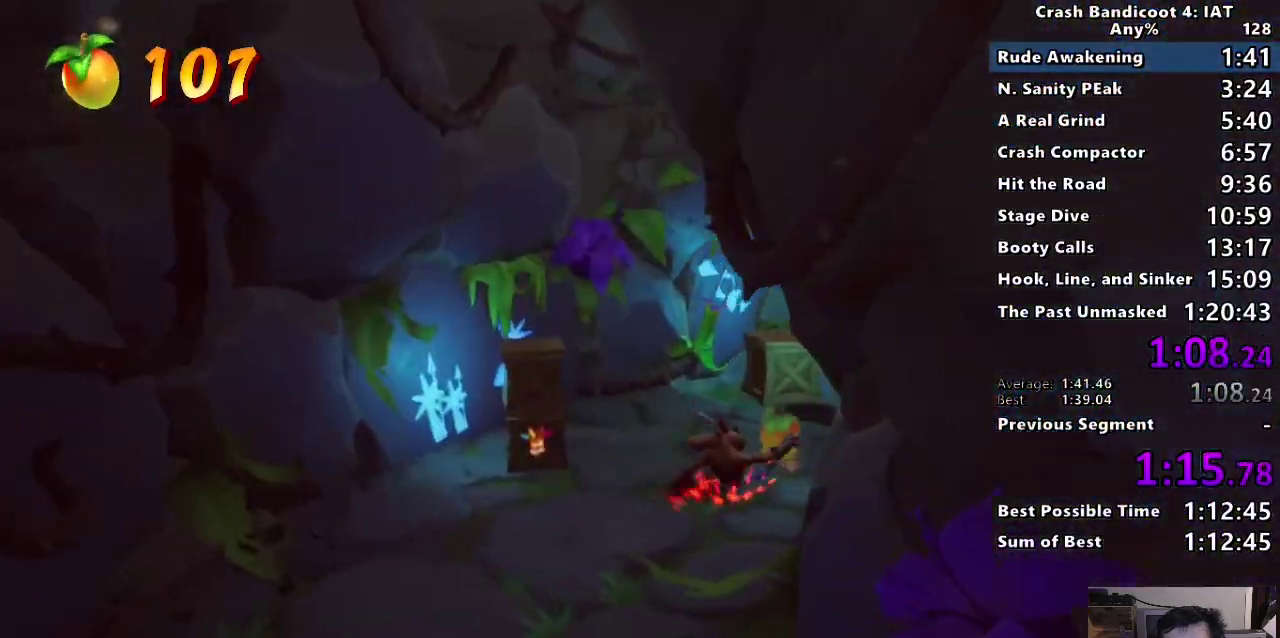
{"buttons": [], "left_stick": "up-right", "right_stick": "center", "events": [[50, "SQUARE", "down"], [167, "SQUARE", "up"], [333, "CIRCLE", "down"], [433, "CIRCLE", "up"]]}
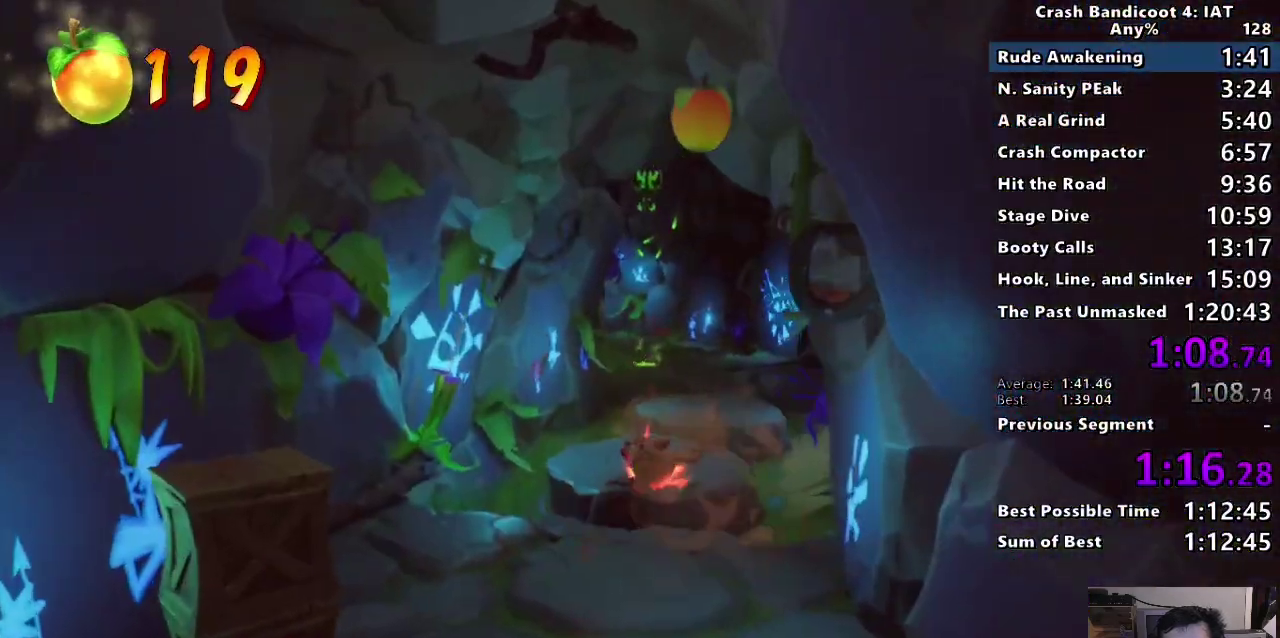
{"buttons": ["SQUARE"], "left_stick": "up", "right_stick": "center", "events": [[17, "SQUARE", "down"], [117, "SQUARE", "up"], [167, "left_stick", "up"], [267, "CIRCLE", "down"], [383, "CIRCLE", "up"], [450, "SQUARE", "down"]]}
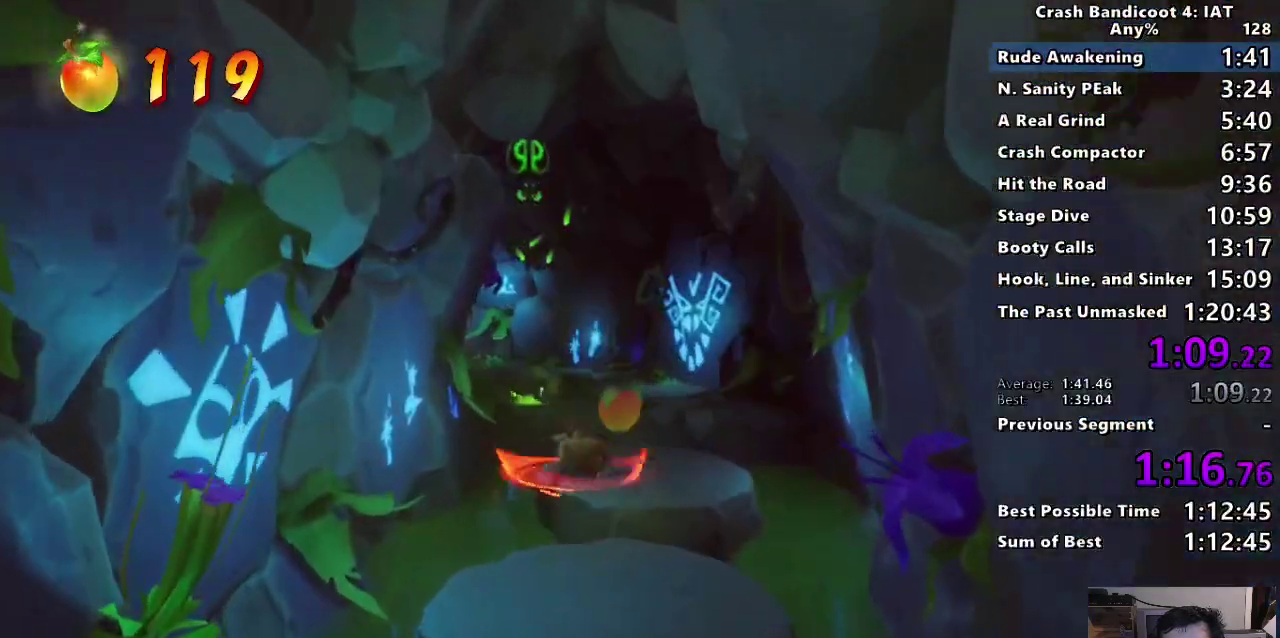
{"buttons": ["SQUARE"], "left_stick": "up-left", "right_stick": "center"}
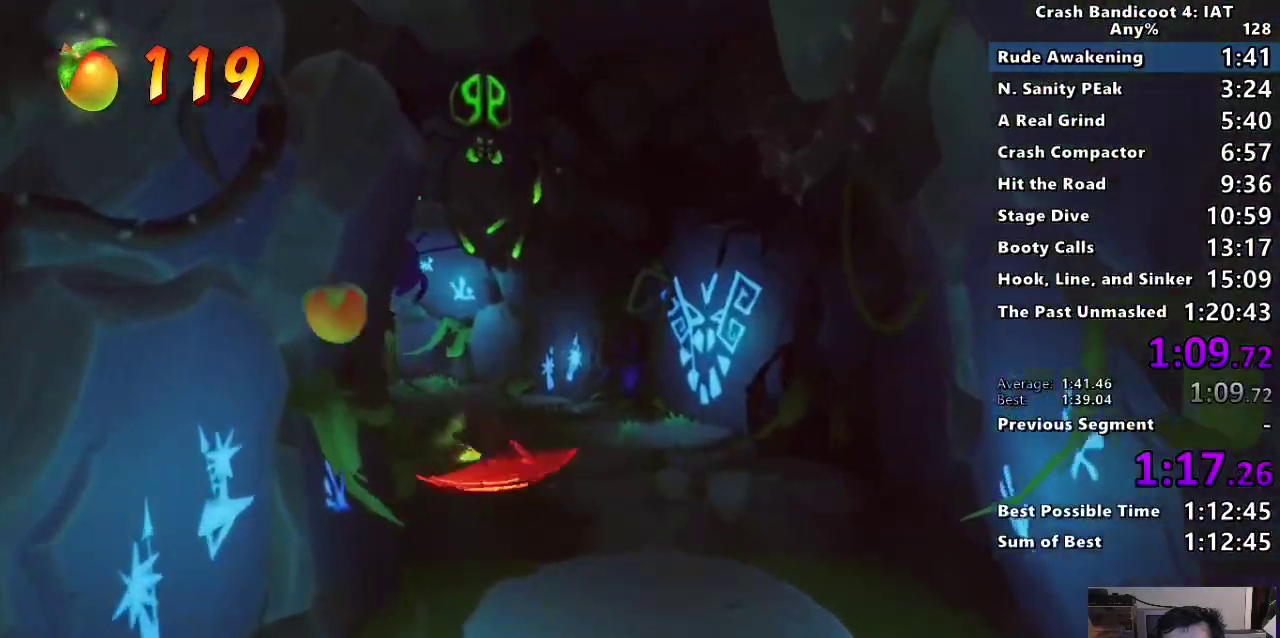
{"buttons": ["SQUARE"], "left_stick": "up-left", "right_stick": "center", "events": [[83, "SQUARE", "up"], [133, "left_stick", "up"], [217, "left_stick", "up-left"], [233, "CIRCLE", "down"], [333, "CIRCLE", "up"], [417, "SQUARE", "down"]]}
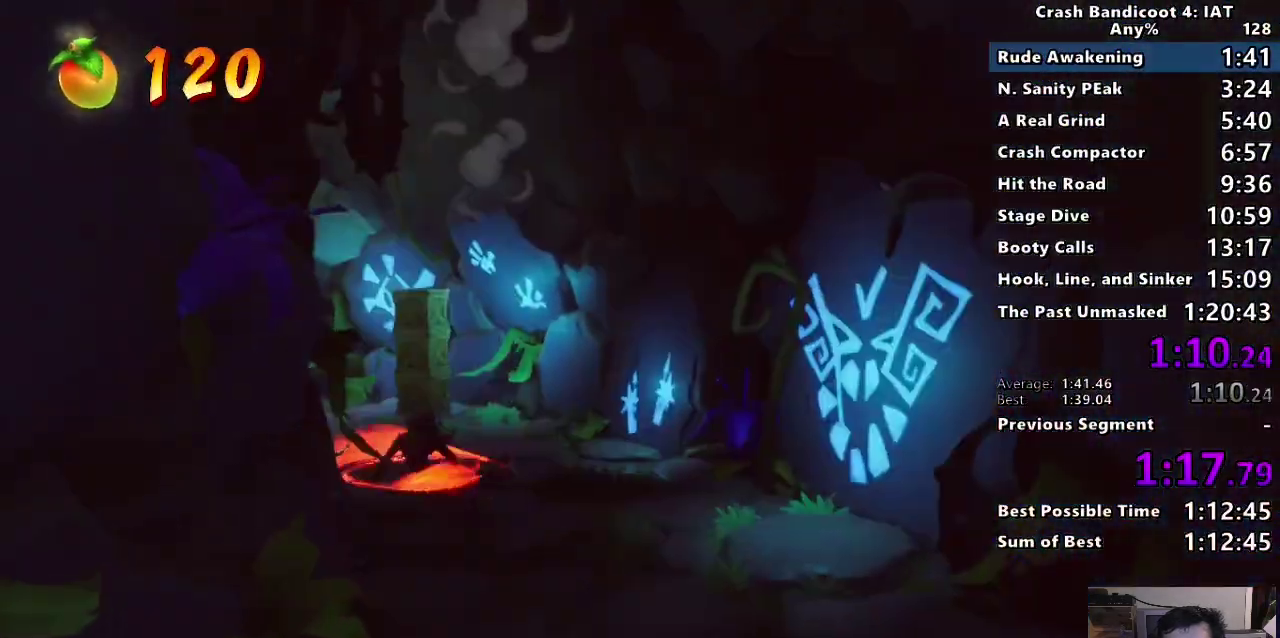
{"buttons": [], "left_stick": "up-left", "right_stick": "center", "events": [[17, "SQUARE", "up"], [150, "CIRCLE", "down"], [233, "CIRCLE", "up"], [317, "SQUARE", "down"], [417, "SQUARE", "up"]]}